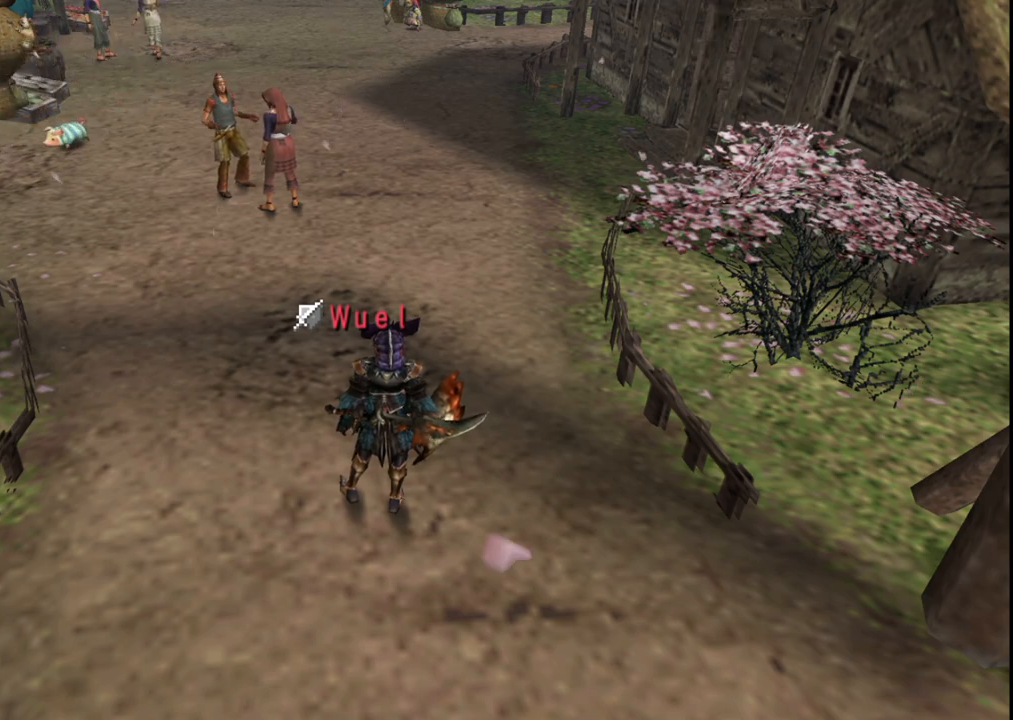
Gameplay with a controller (Xbox layout); each line is a JSON object with the inputs held at the frame after it. "events" lists button and stick changes between this image and that frame as [ms after this image, input, new state], when the widget could be followed in between. Not read: L2 L3 R2 R3 Y.
{"buttons": [], "left_stick": "up", "right_stick": "center", "events": [[283, "left_stick", "up"]]}
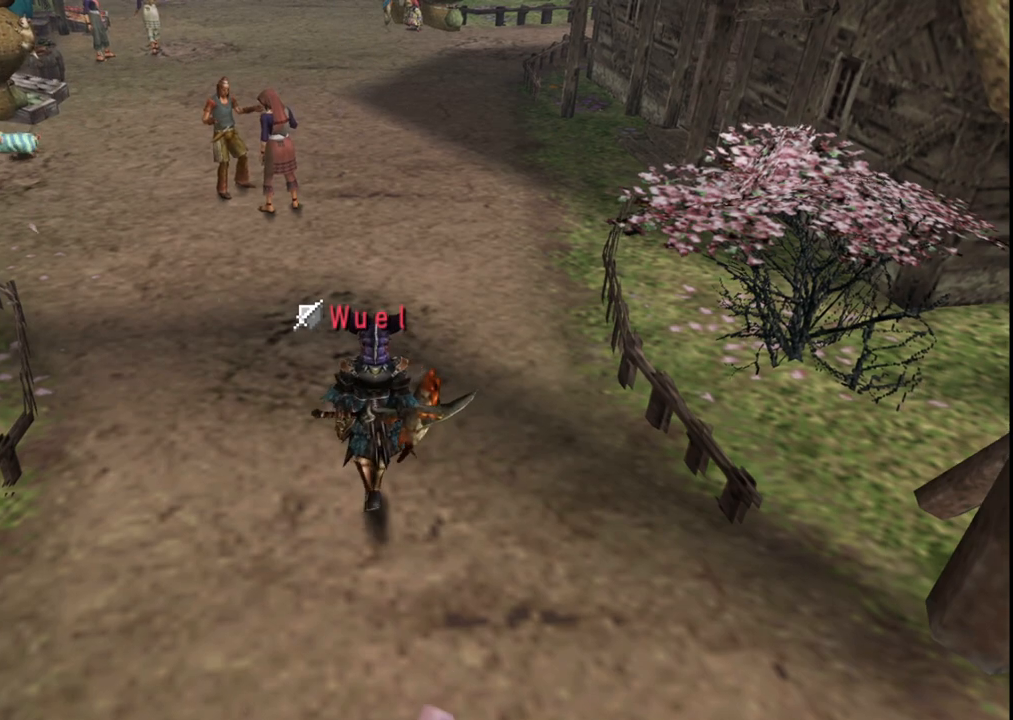
{"buttons": [], "left_stick": "up", "right_stick": "center", "events": []}
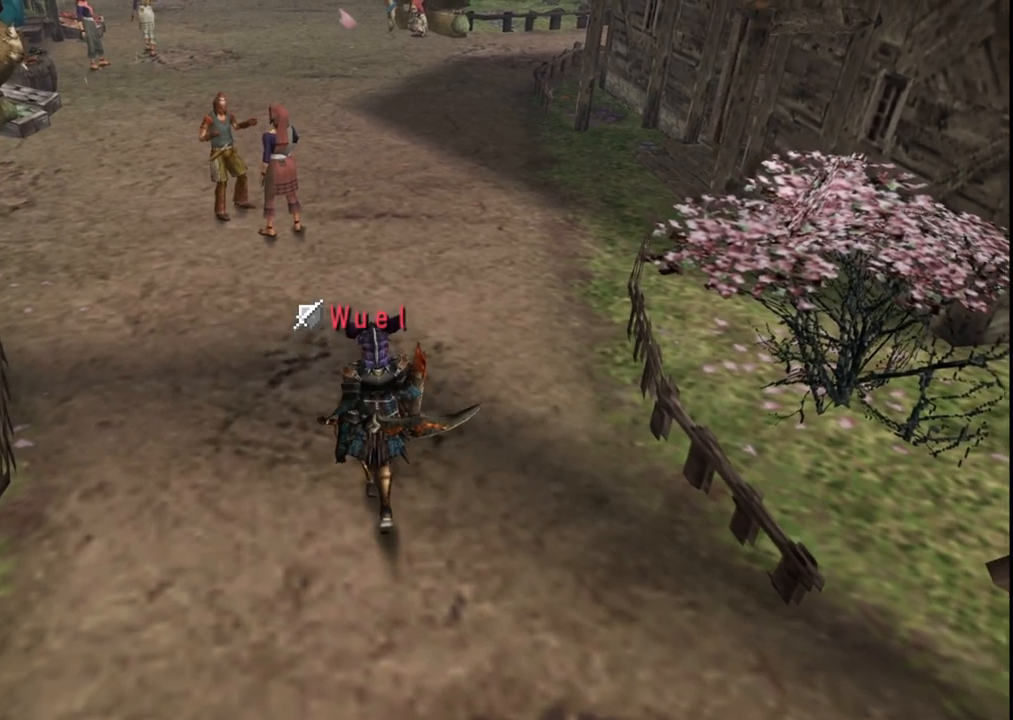
{"buttons": [], "left_stick": "up", "right_stick": "center", "events": []}
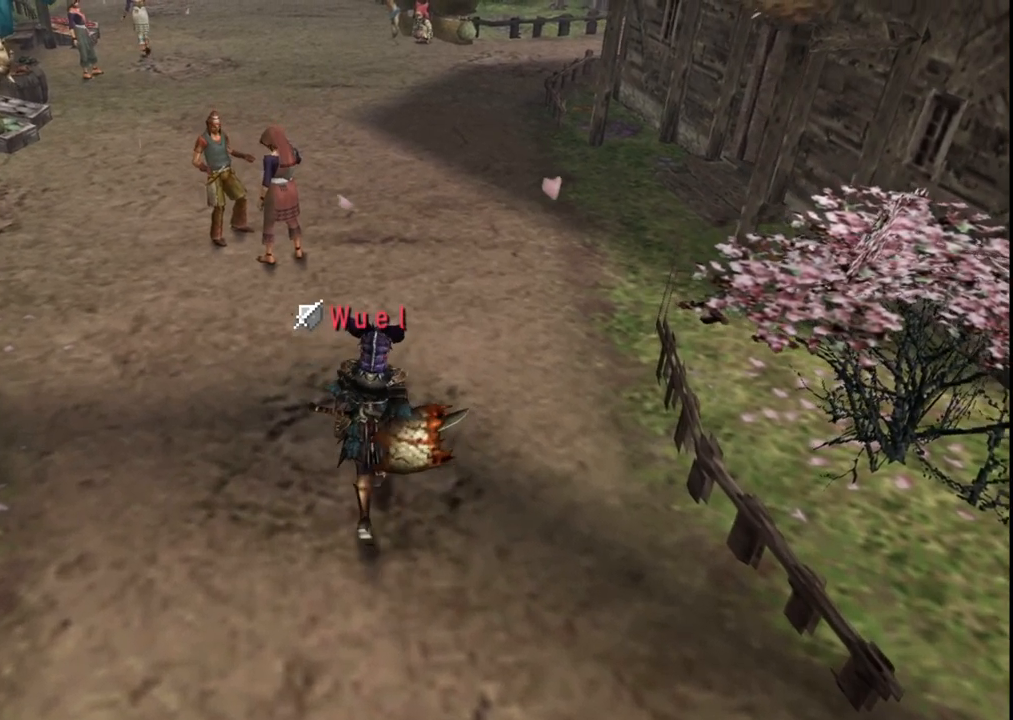
{"buttons": [], "left_stick": "up", "right_stick": "center", "events": []}
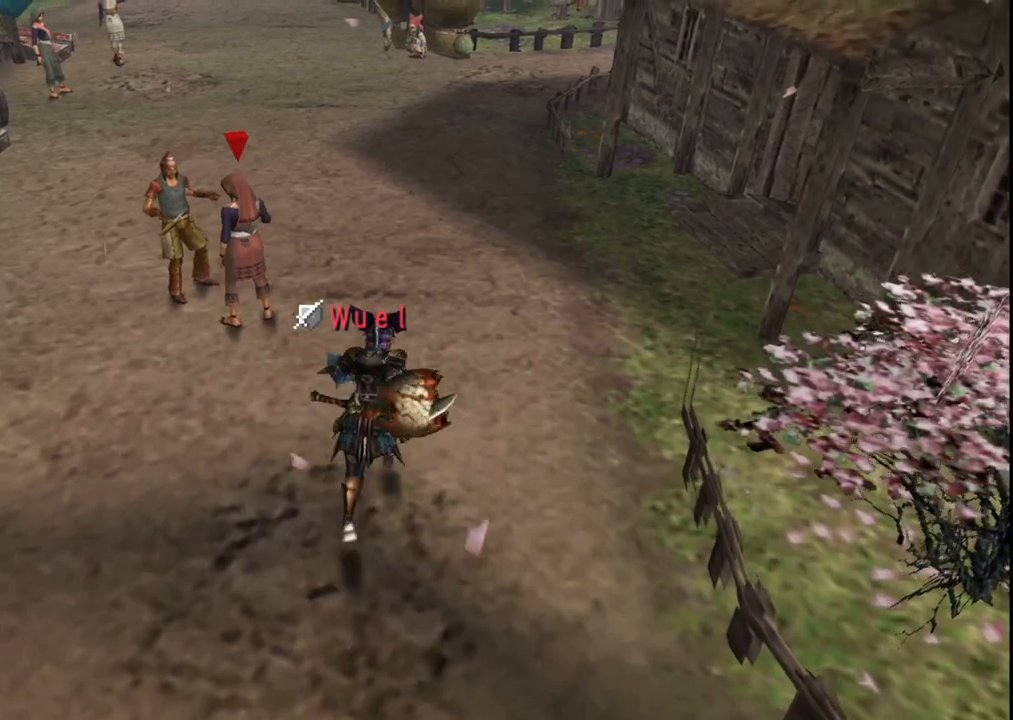
{"buttons": [], "left_stick": "right", "right_stick": "center", "events": [[50, "left_stick", "up-right"], [500, "left_stick", "right"]]}
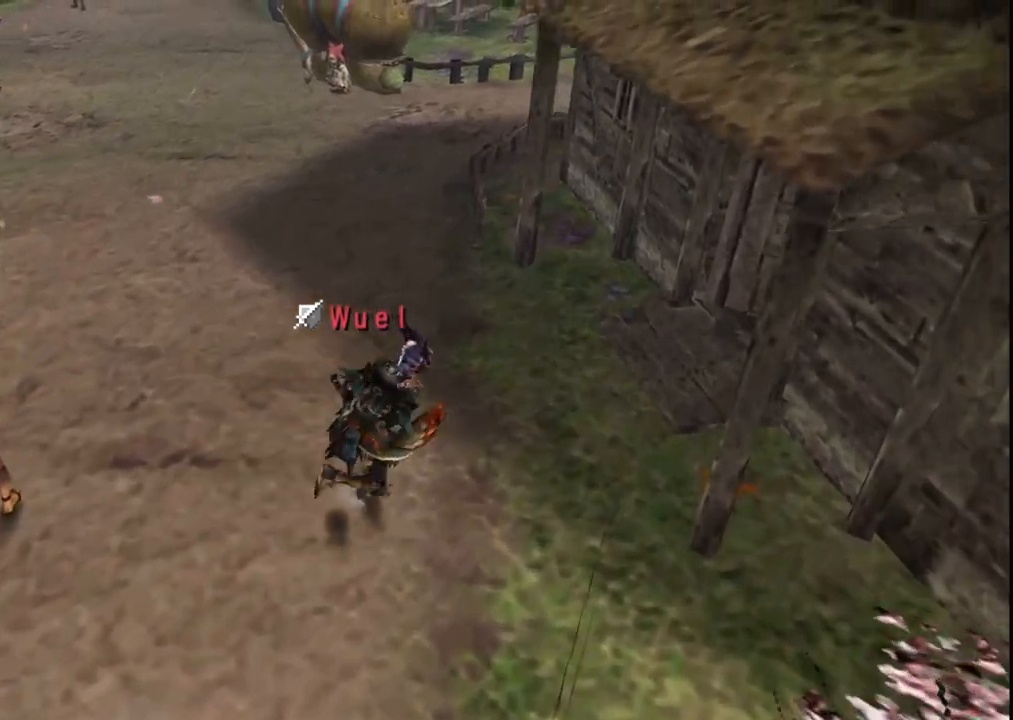
{"buttons": ["X"], "left_stick": "right", "right_stick": "center", "events": [[233, "X", "down"], [333, "X", "up"], [417, "X", "down"]]}
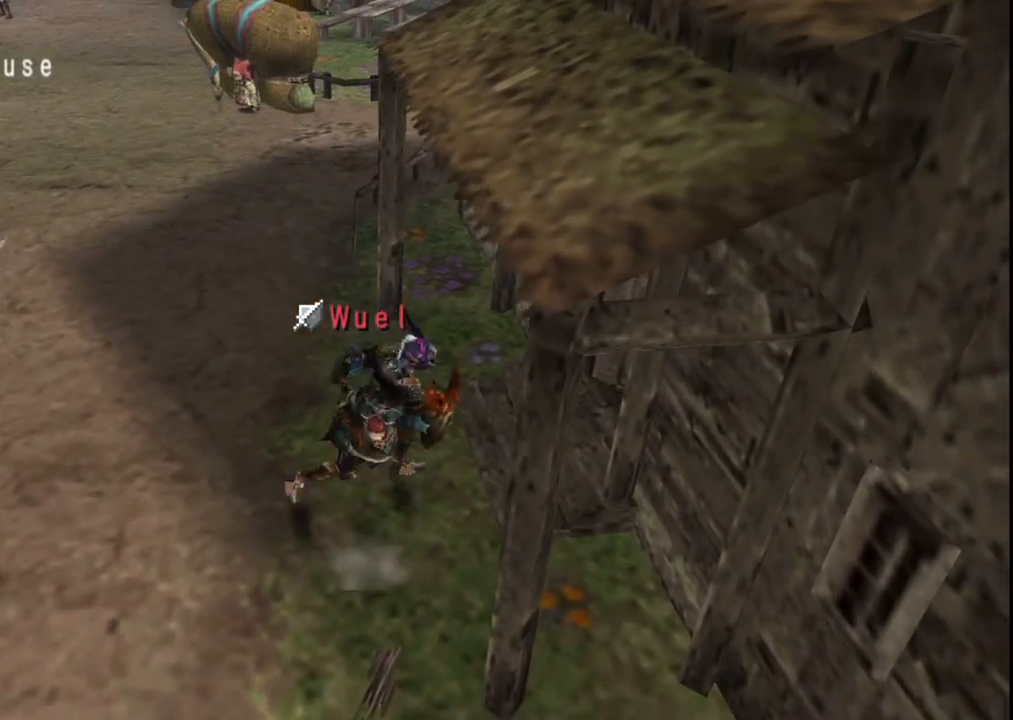
{"buttons": [], "left_stick": "center", "right_stick": "center", "events": [[33, "X", "up"], [100, "X", "down"], [217, "X", "up"], [233, "left_stick", "center"]]}
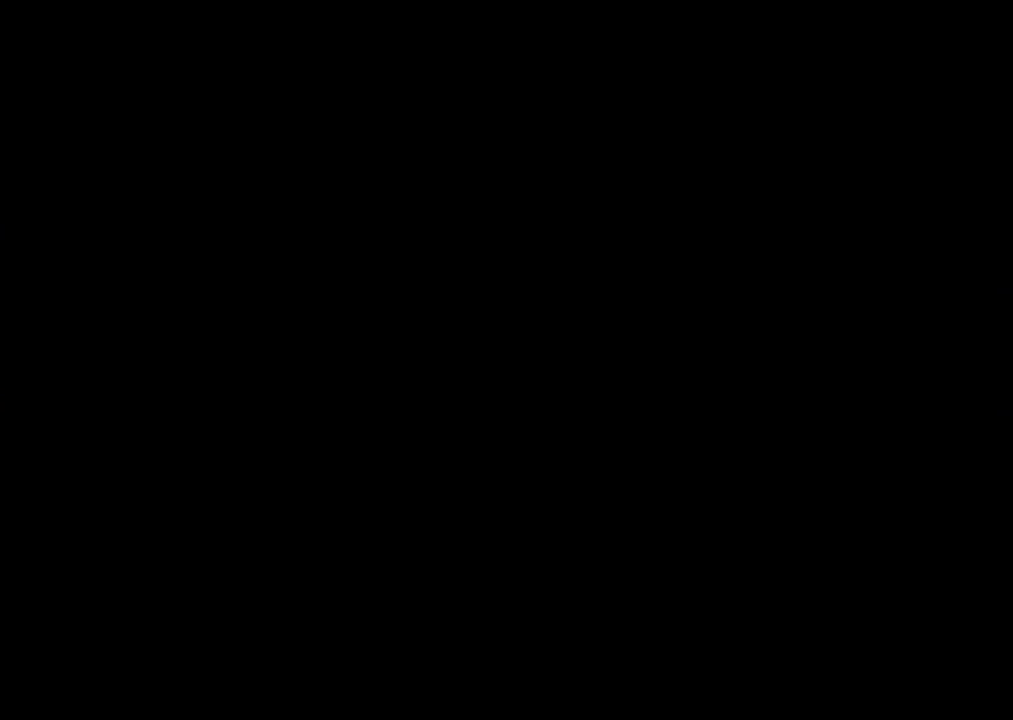
{"buttons": [], "left_stick": "left", "right_stick": "center", "events": [[400, "left_stick", "left"]]}
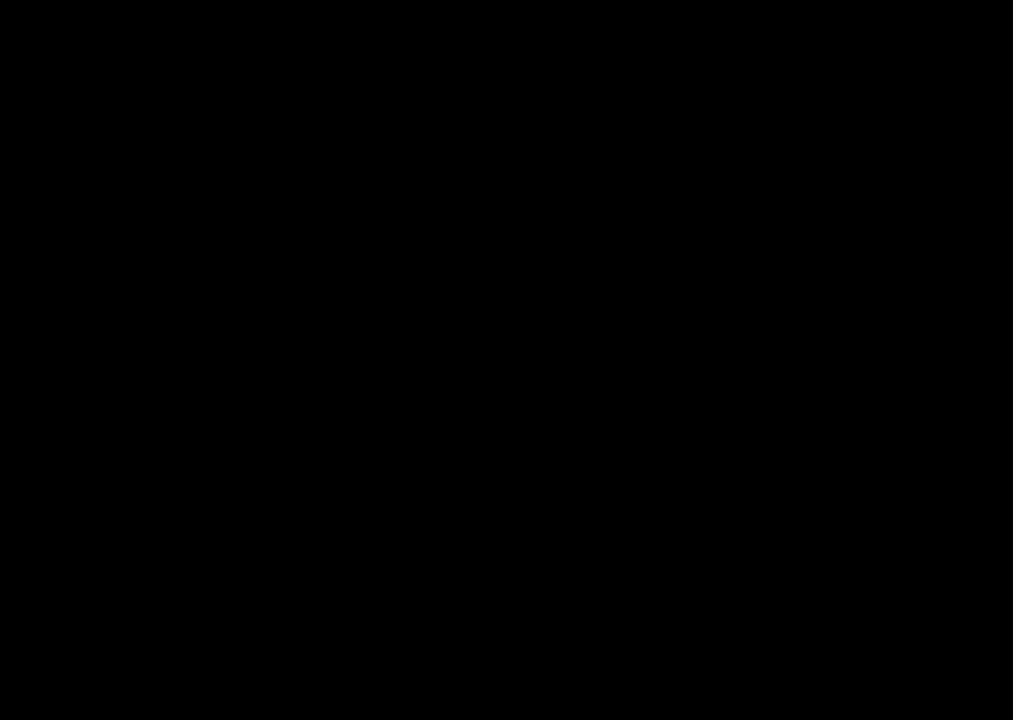
{"buttons": [], "left_stick": "left", "right_stick": "center", "events": []}
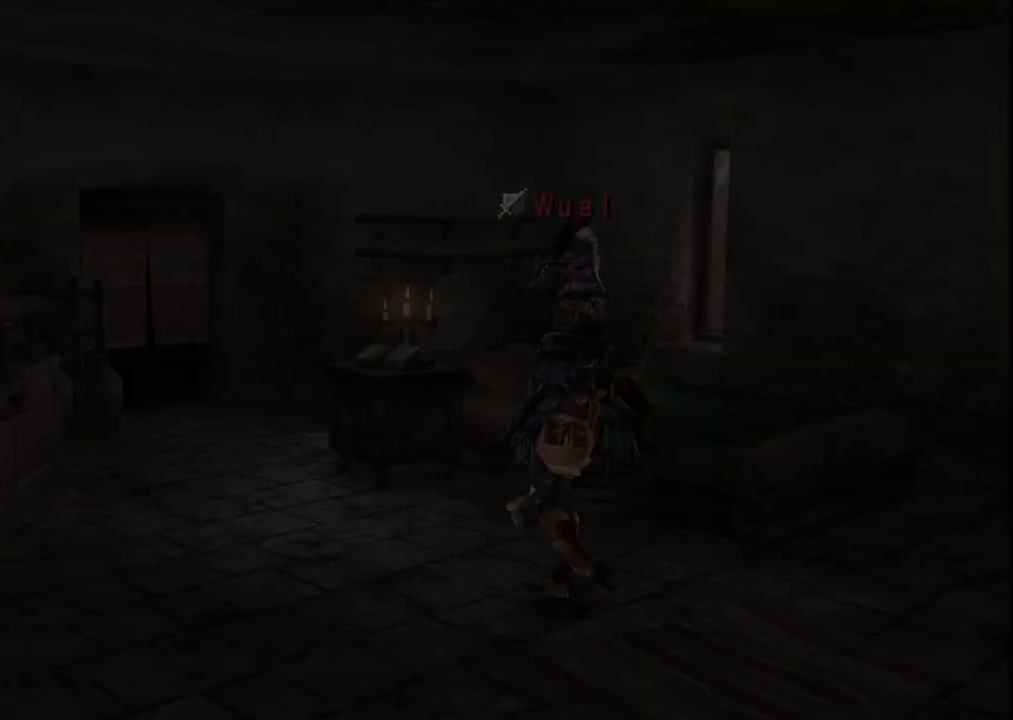
{"buttons": ["R1"], "left_stick": "left", "right_stick": "center", "events": [[433, "R1", "down"]]}
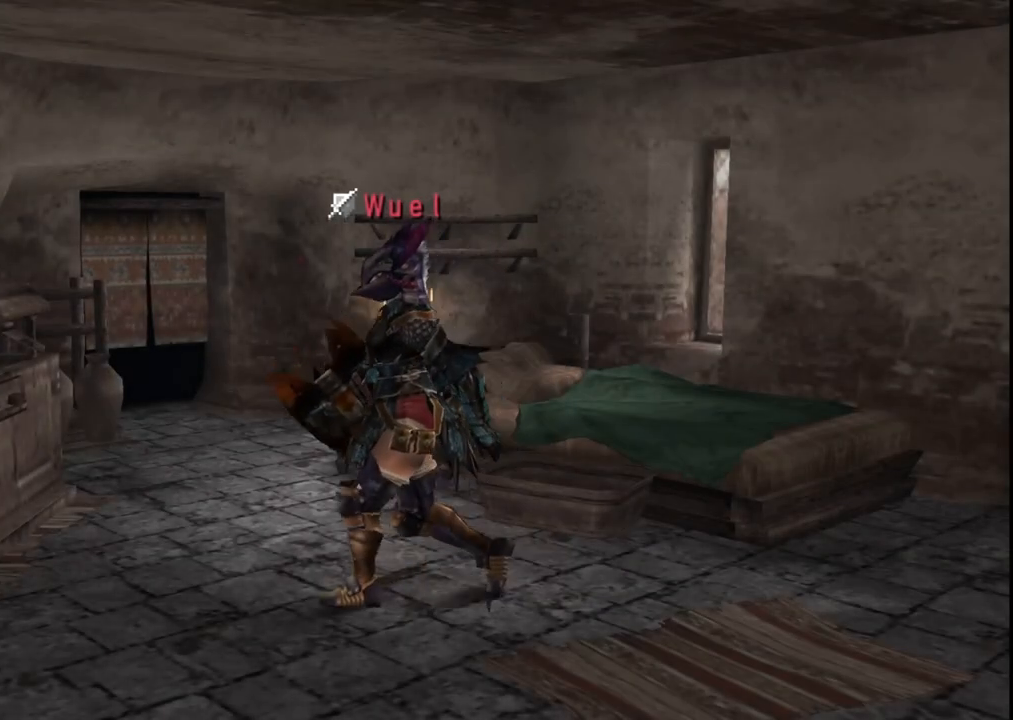
{"buttons": ["X"], "left_stick": "left", "right_stick": "center", "events": [[300, "R1", "up"], [450, "X", "down"]]}
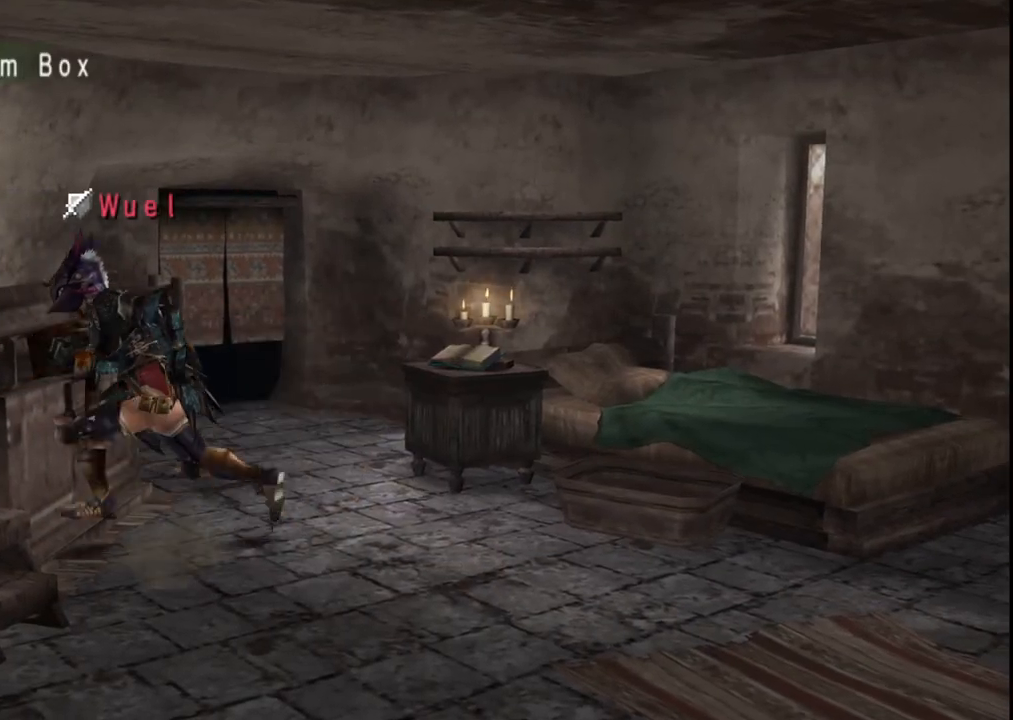
{"buttons": ["DPAD_LEFT"], "left_stick": "center", "right_stick": "center", "events": [[83, "X", "up"], [250, "A", "down"], [267, "left_stick", "center"], [350, "A", "up"], [500, "DPAD_LEFT", "down"]]}
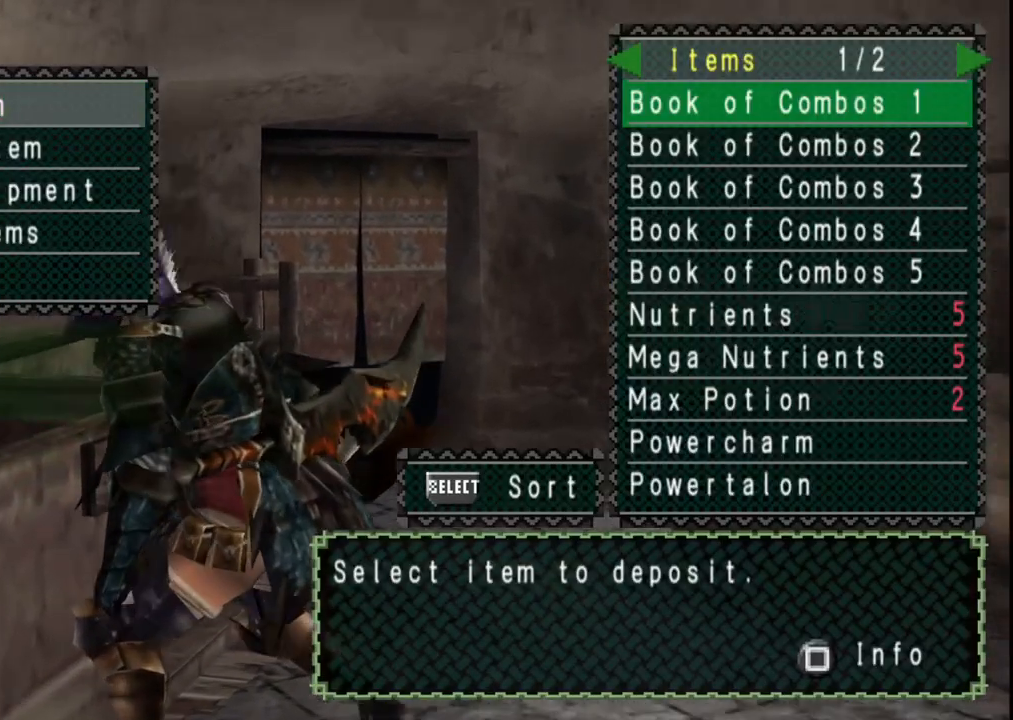
{"buttons": ["DPAD_UP"], "left_stick": "center", "right_stick": "center", "events": [[83, "DPAD_LEFT", "up"], [433, "DPAD_UP", "down"]]}
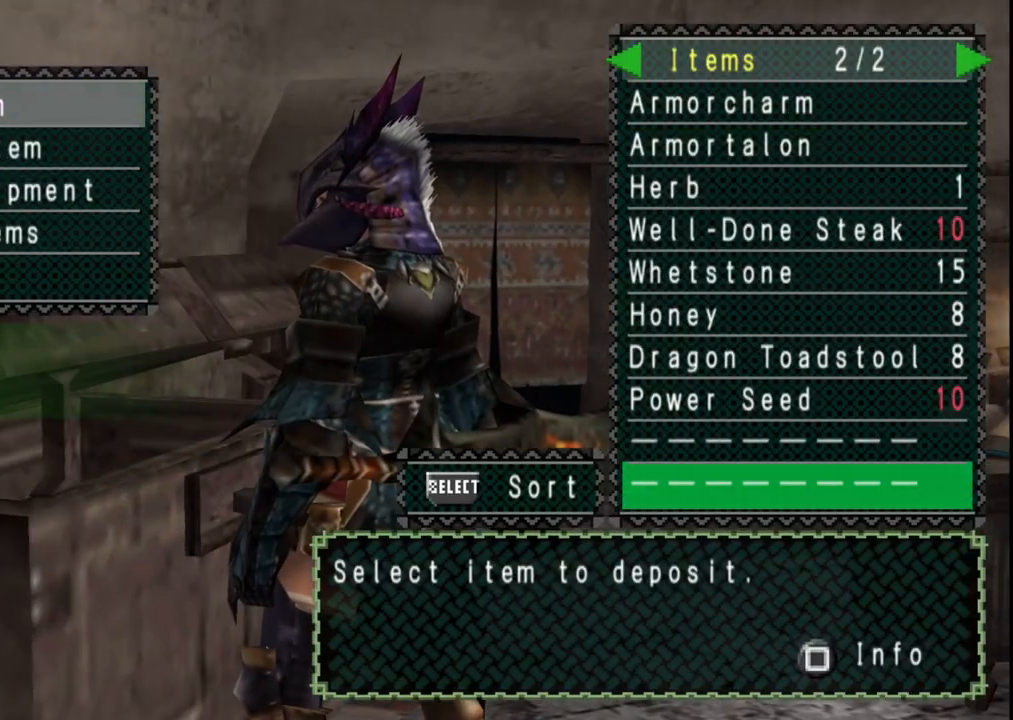
{"buttons": [], "left_stick": "center", "right_stick": "center", "events": [[17, "DPAD_UP", "up"], [100, "DPAD_UP", "down"], [200, "DPAD_UP", "up"], [267, "DPAD_UP", "down"], [383, "DPAD_UP", "up"]]}
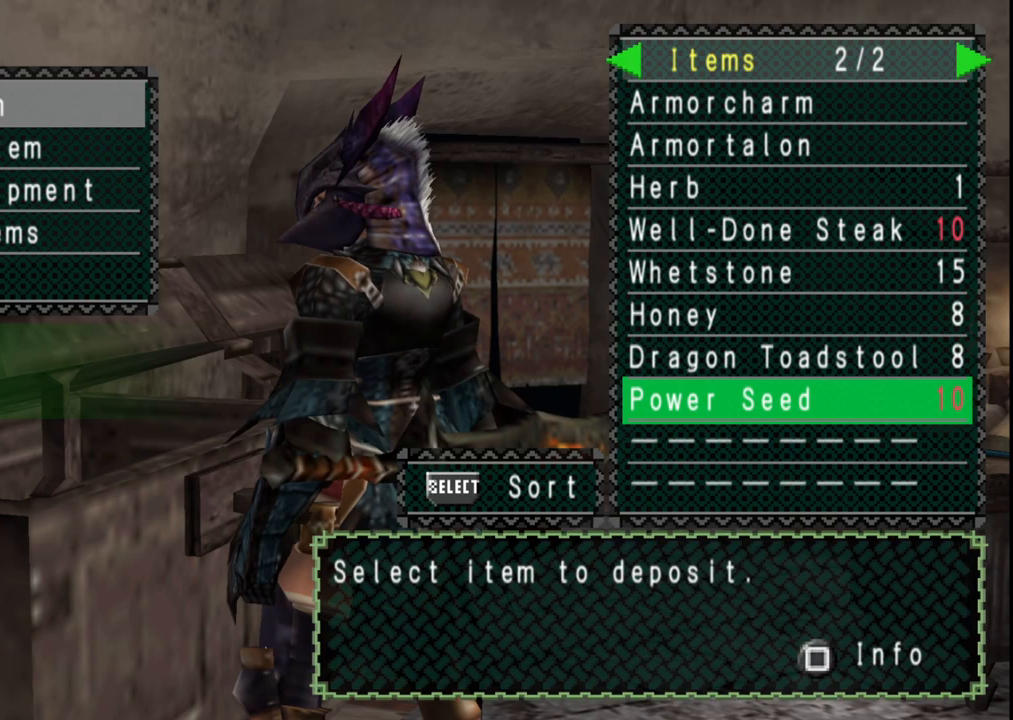
{"buttons": ["DPAD_UP"], "left_stick": "center", "right_stick": "center", "events": [[33, "DPAD_UP", "down"], [117, "DPAD_UP", "up"], [200, "DPAD_UP", "down"], [333, "DPAD_UP", "up"], [383, "DPAD_UP", "down"]]}
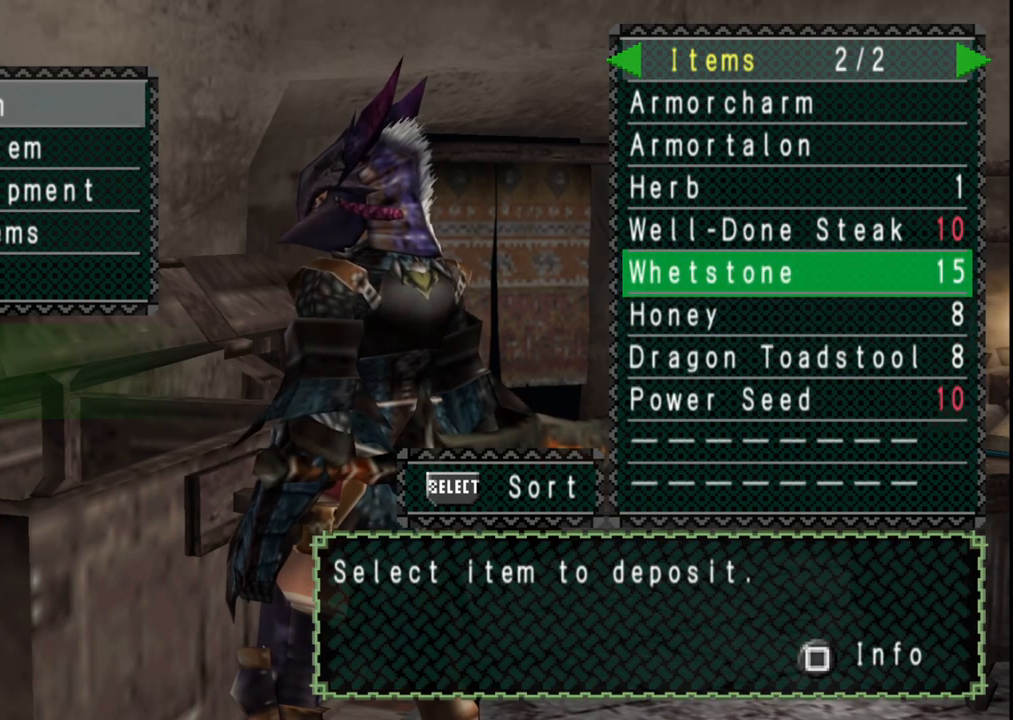
{"buttons": ["DPAD_UP"], "left_stick": "center", "right_stick": "center", "events": [[150, "DPAD_UP", "up"], [217, "DPAD_UP", "down"], [333, "DPAD_UP", "up"], [433, "DPAD_UP", "down"]]}
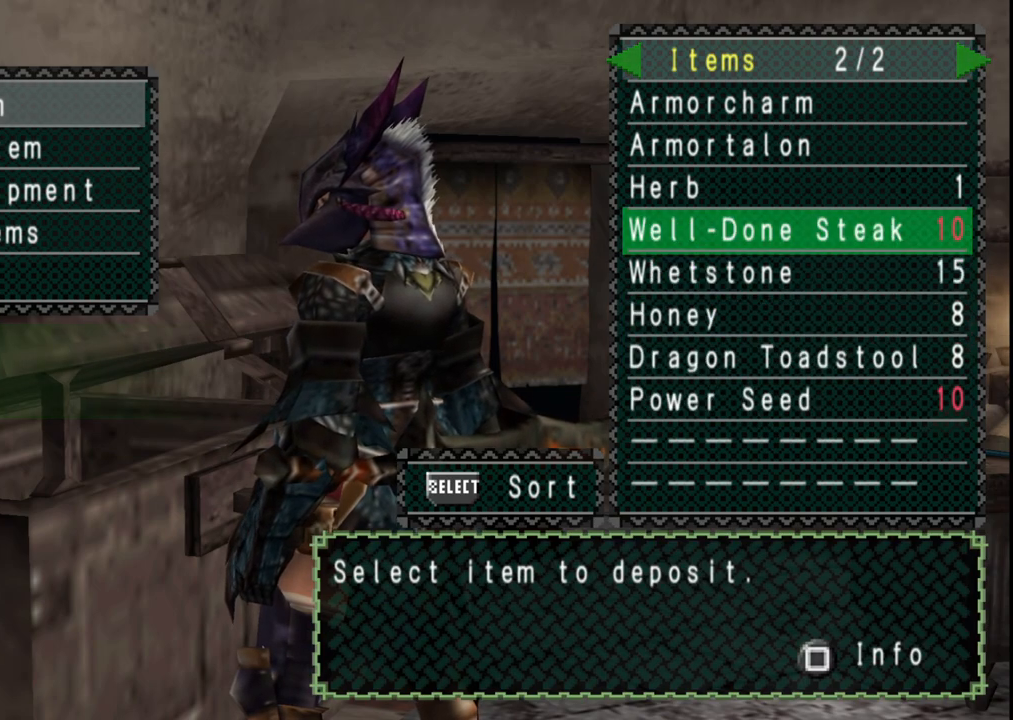
{"buttons": [], "left_stick": "center", "right_stick": "center", "events": [[50, "DPAD_UP", "up"], [183, "A", "down"], [267, "A", "up"]]}
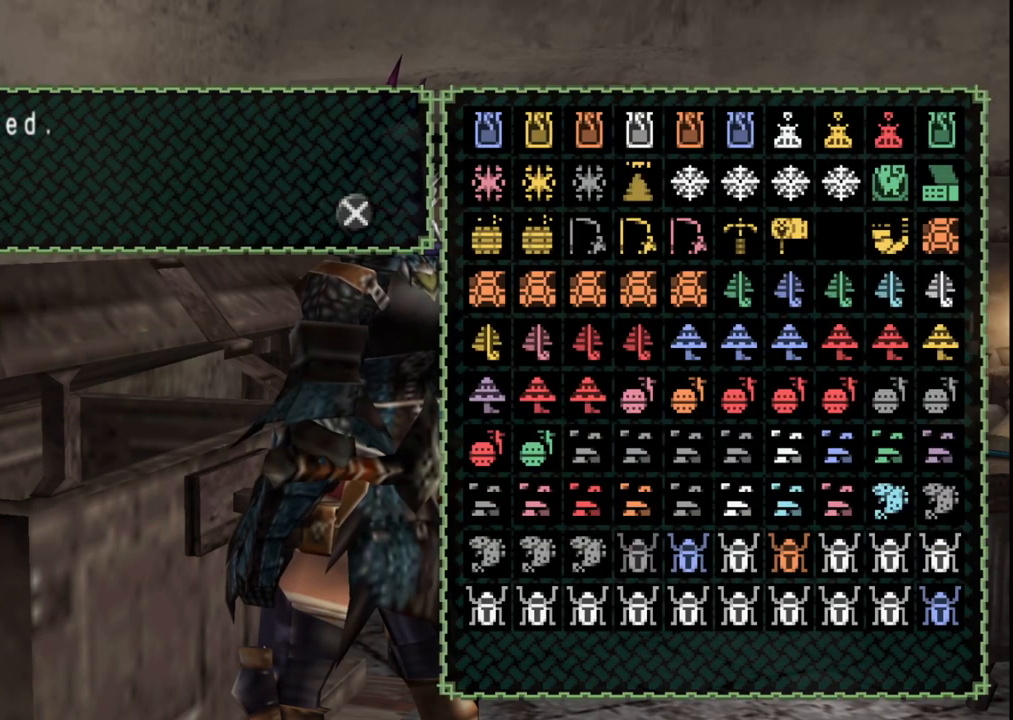
{"buttons": ["SELECT"], "left_stick": "center", "right_stick": "center", "events": [[133, "A", "down"], [233, "A", "up"], [400, "SELECT", "down"]]}
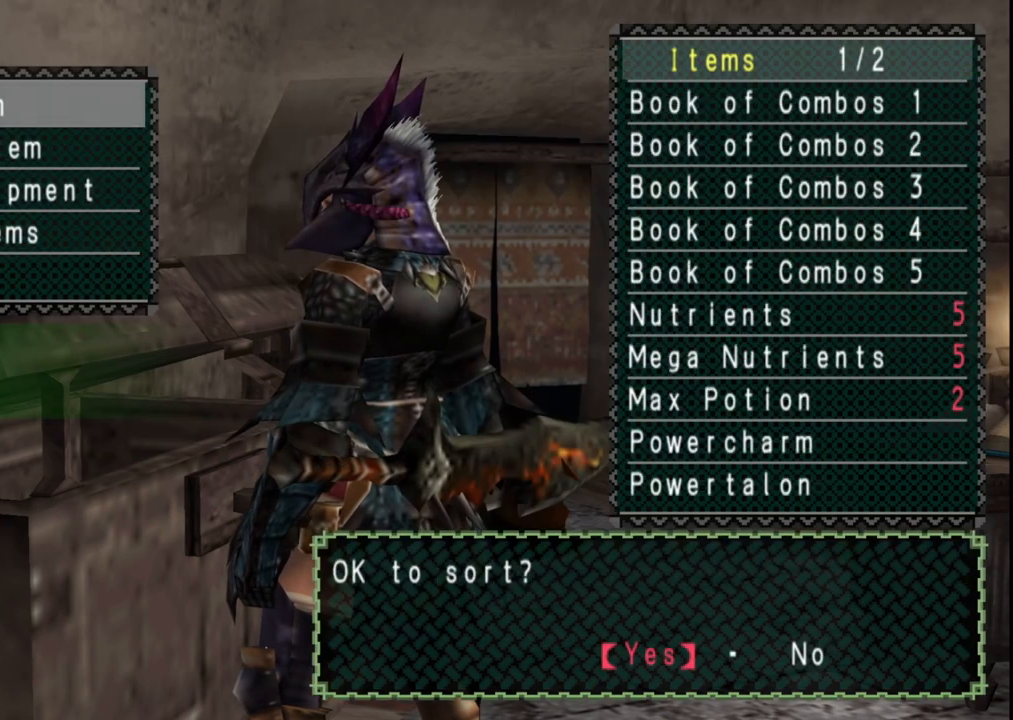
{"buttons": [], "left_stick": "center", "right_stick": "center", "events": [[17, "SELECT", "up"], [250, "A", "down"], [383, "A", "up"]]}
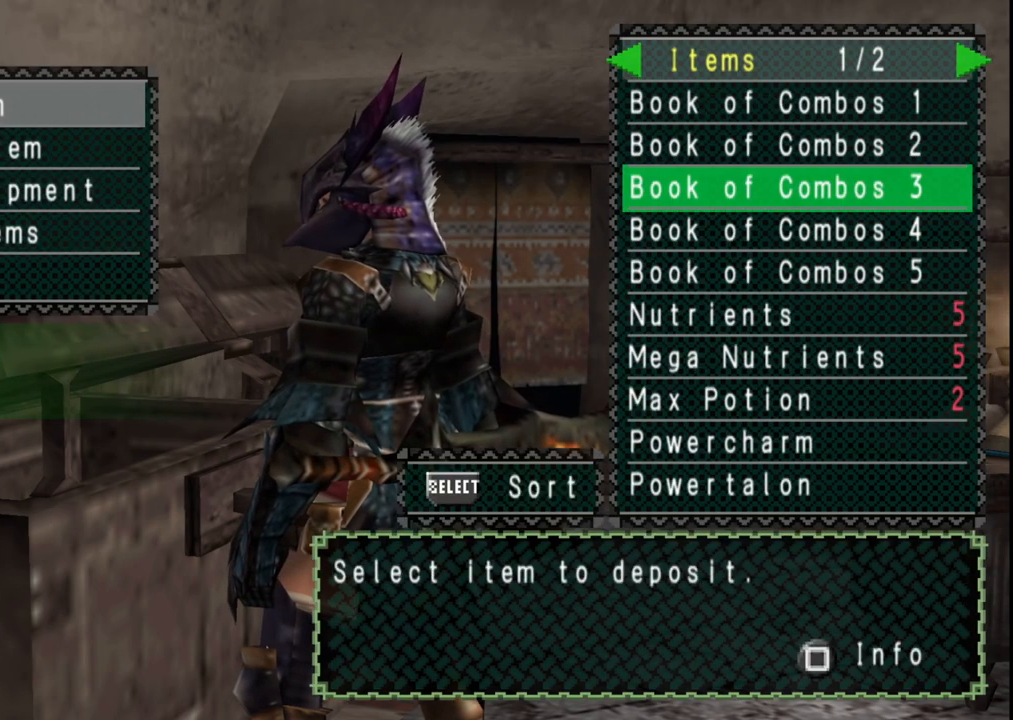
{"buttons": [], "left_stick": "center", "right_stick": "center", "events": [[67, "DPAD_UP", "down"], [150, "DPAD_UP", "up"], [217, "DPAD_UP", "down"], [300, "DPAD_UP", "up"], [383, "DPAD_UP", "down"], [483, "DPAD_UP", "up"]]}
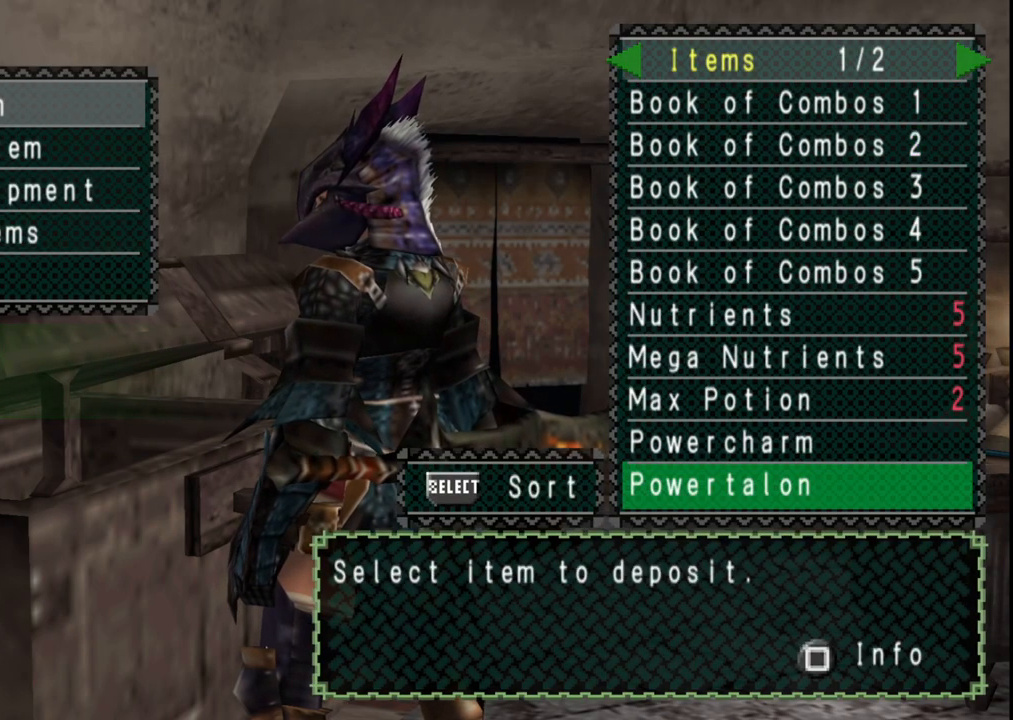
{"buttons": ["DPAD_UP"], "left_stick": "center", "right_stick": "center", "events": [[50, "DPAD_UP", "down"], [167, "DPAD_UP", "up"], [233, "DPAD_UP", "down"], [333, "DPAD_UP", "up"], [400, "DPAD_UP", "down"]]}
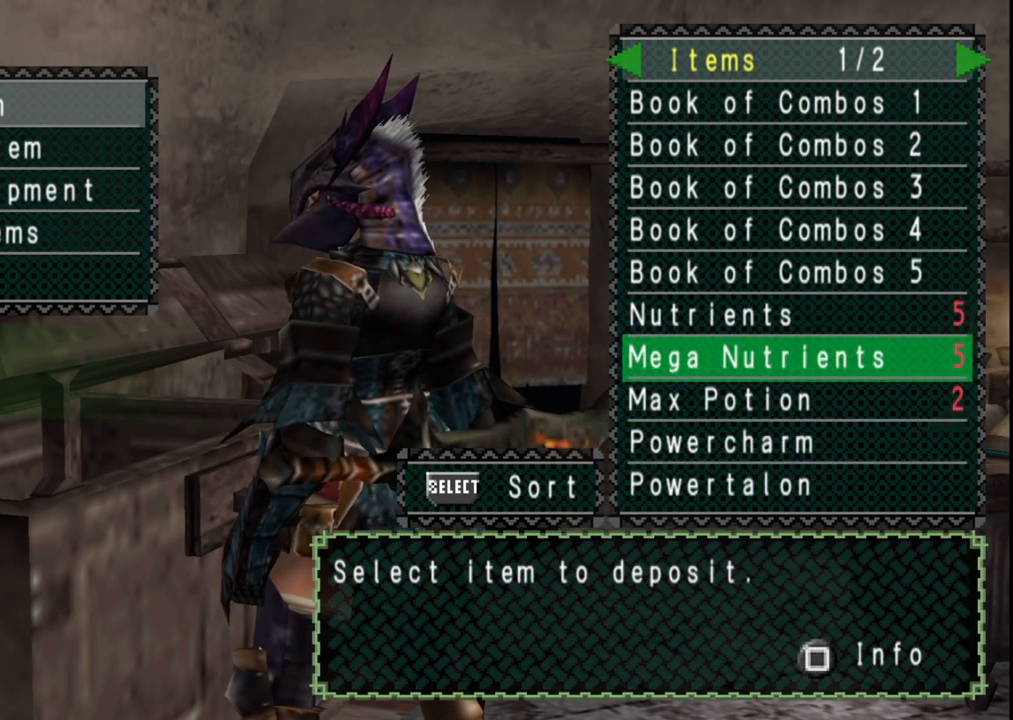
{"buttons": [], "left_stick": "center", "right_stick": "center", "events": [[17, "DPAD_UP", "up"], [83, "DPAD_UP", "down"], [200, "DPAD_UP", "up"], [267, "DPAD_UP", "down"], [400, "DPAD_UP", "up"]]}